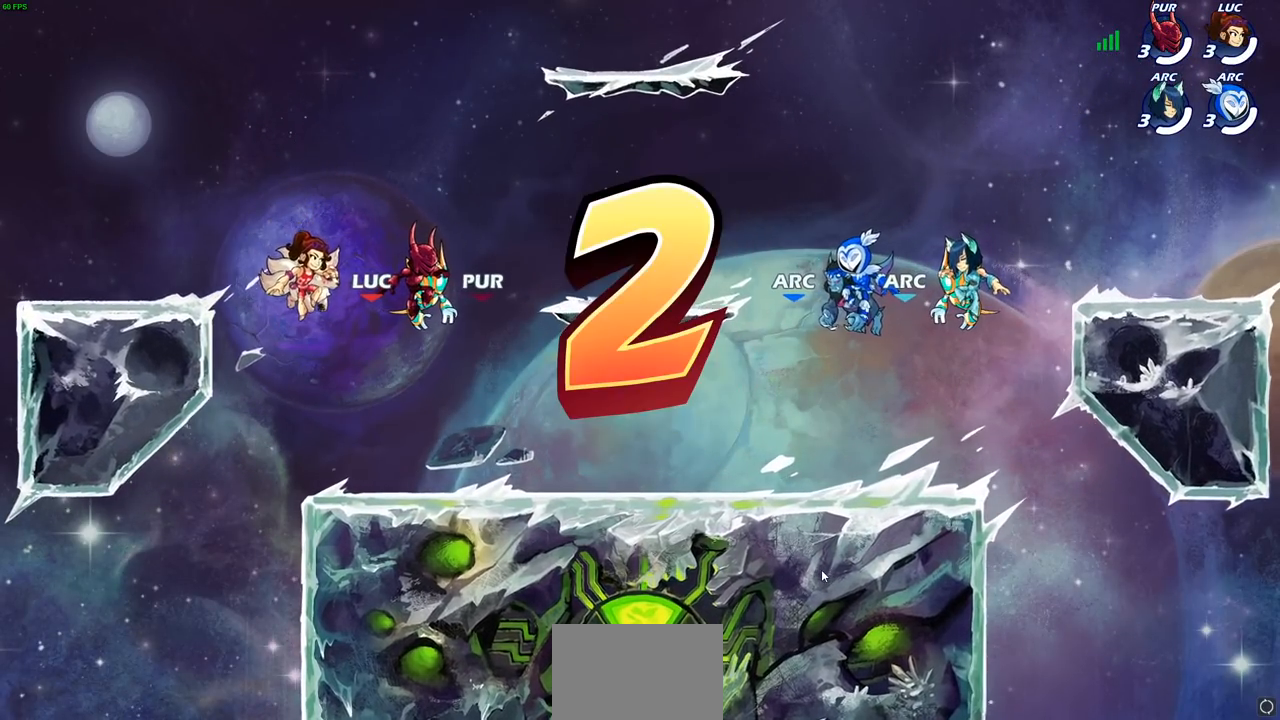
Gameplay with a controller (PlayStation layout); each line is a JSON object with the inputs held at the frame after it. "events" lists button and stick changes between this image and that frame as [ms after this image, input, new state], when the widget could be followed in between.
{"buttons": ["SELECT"], "left_stick": "center", "right_stick": "center", "events": [[133, "SELECT", "down"]]}
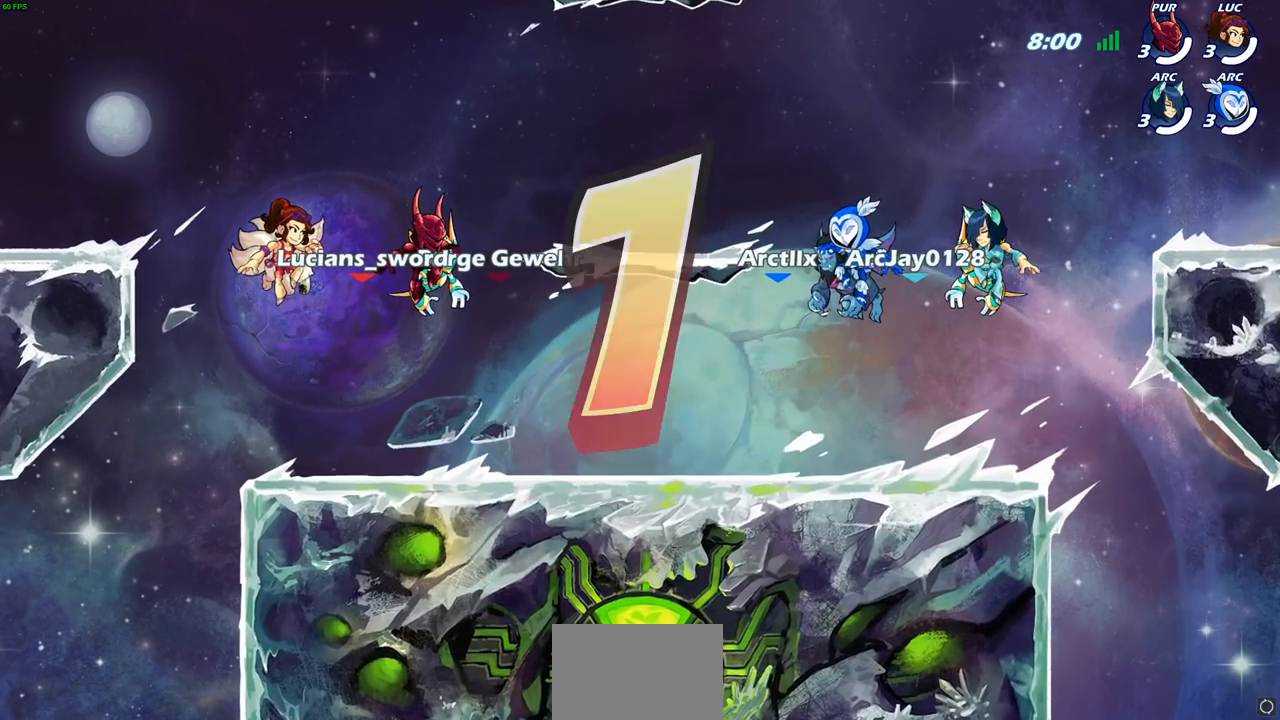
{"buttons": ["SELECT"], "left_stick": "center", "right_stick": "center", "events": []}
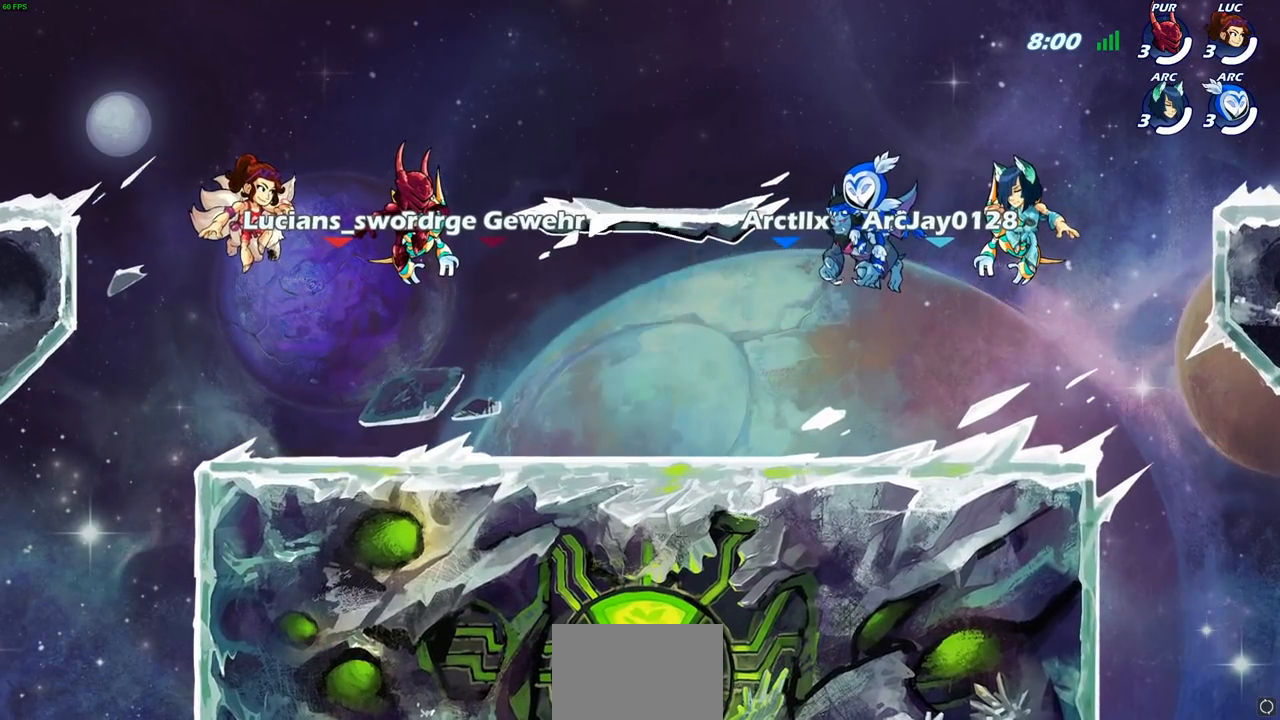
{"buttons": ["SELECT"], "left_stick": "center", "right_stick": "center", "events": []}
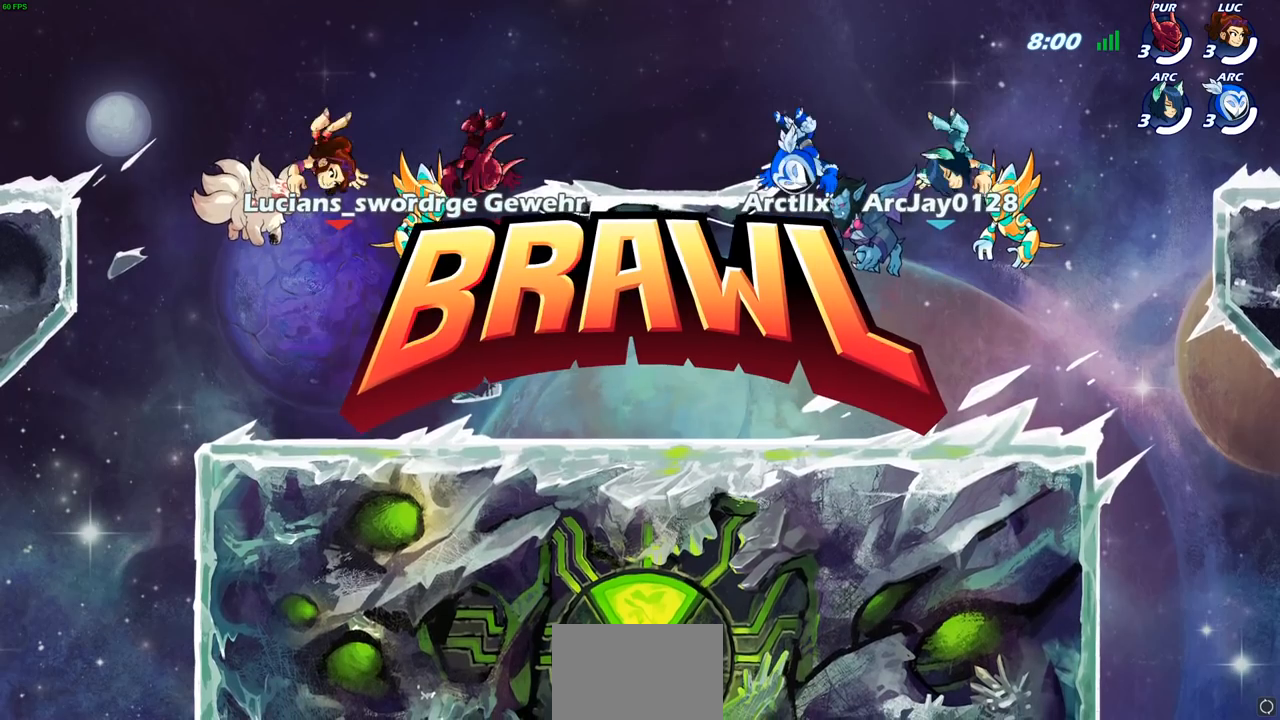
{"buttons": [], "left_stick": "center", "right_stick": "center", "events": [[233, "SELECT", "up"]]}
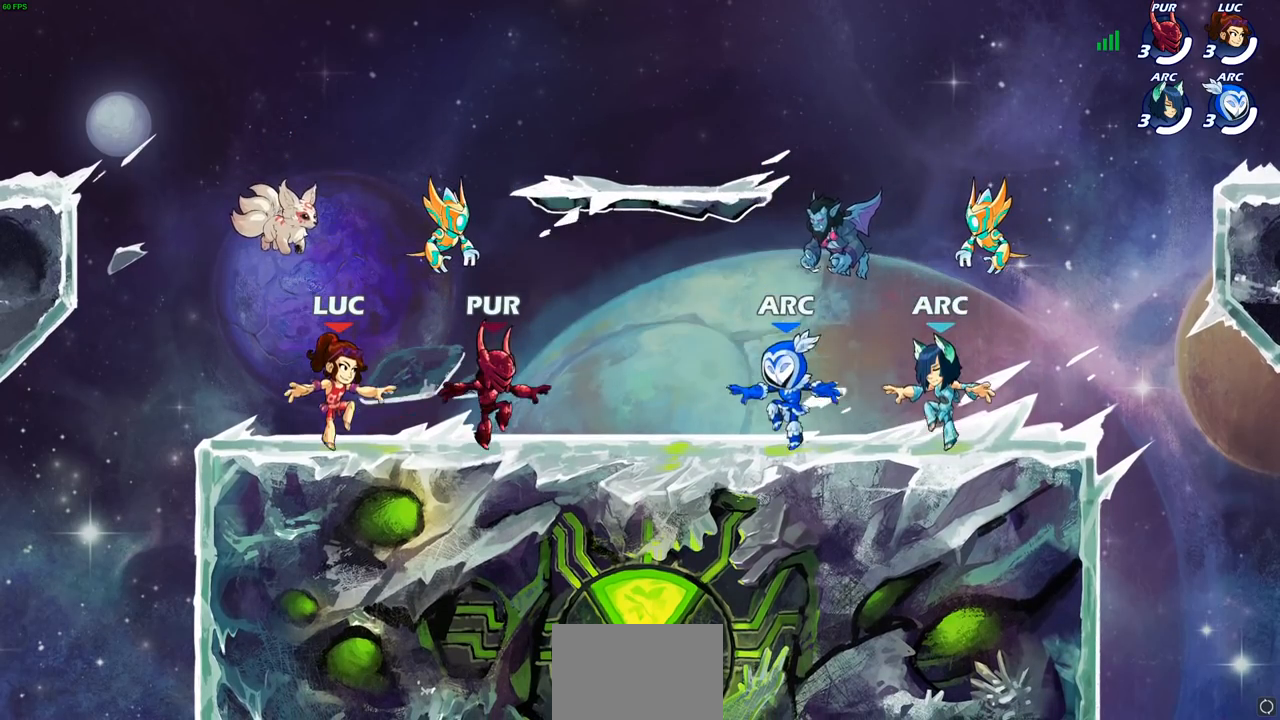
{"buttons": [], "left_stick": "center", "right_stick": "center", "events": []}
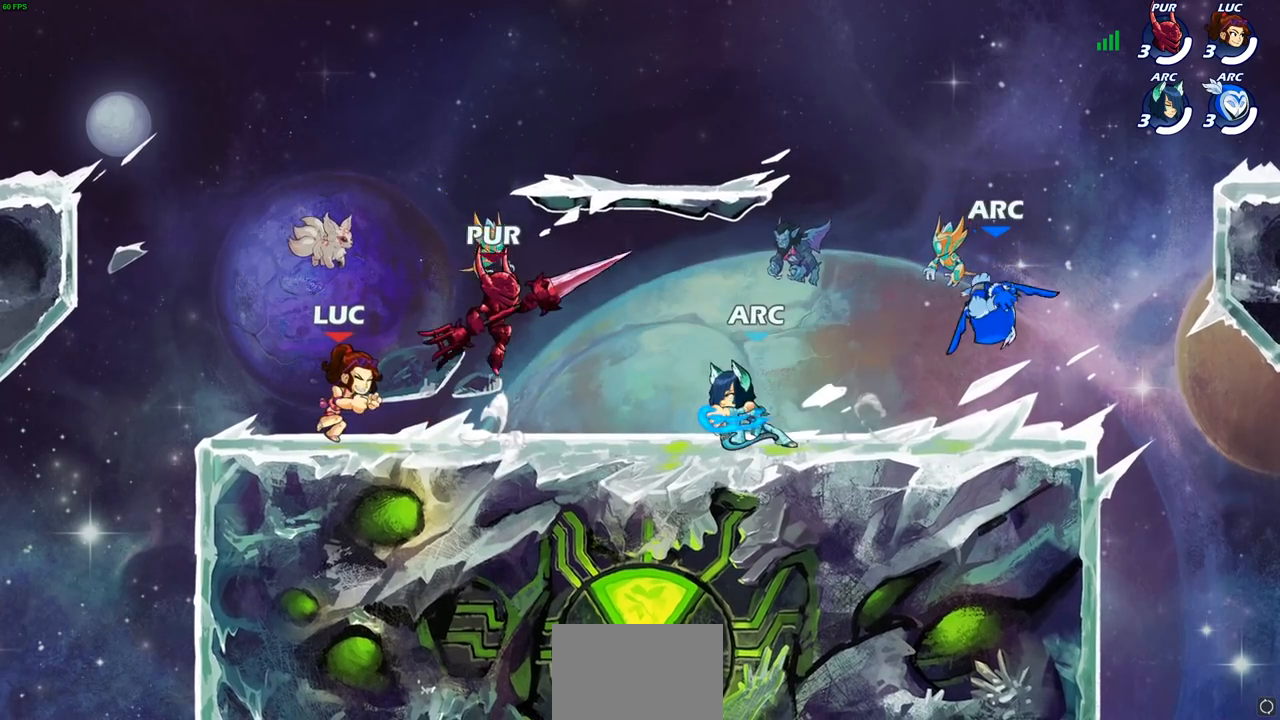
{"buttons": [], "left_stick": "center", "right_stick": "center", "events": [[233, "L1", "down"], [283, "L1", "up"]]}
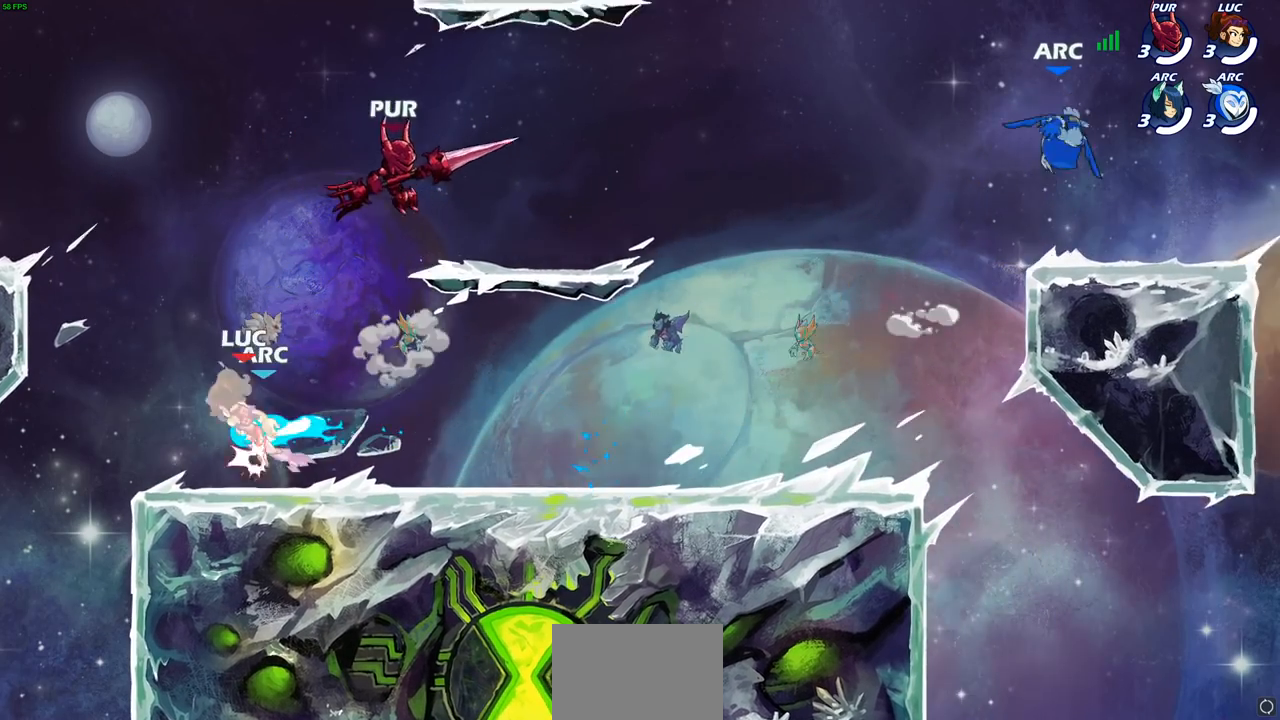
{"buttons": [], "left_stick": "center", "right_stick": "center", "events": [[200, "L1", "down"], [283, "L1", "up"]]}
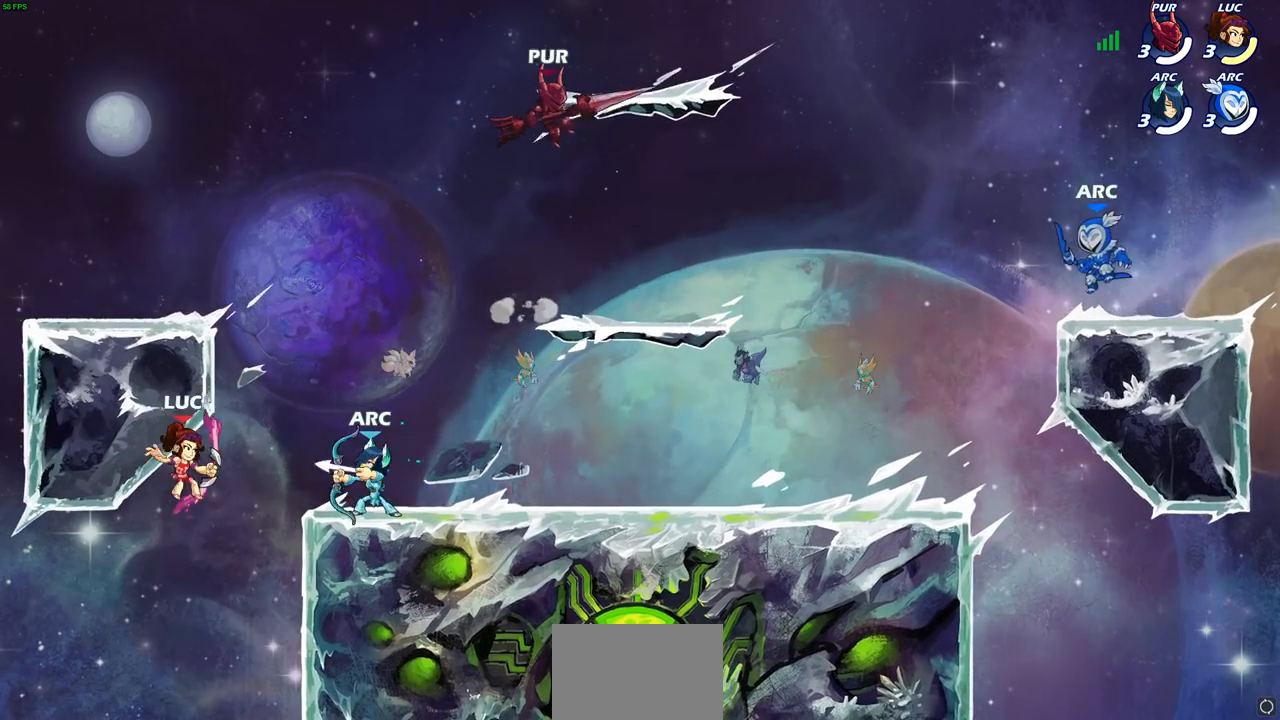
{"buttons": ["SQUARE"], "left_stick": "right", "right_stick": "center", "events": [[167, "left_stick", "right"], [267, "CROSS", "down"], [400, "CROSS", "up"], [483, "SQUARE", "down"]]}
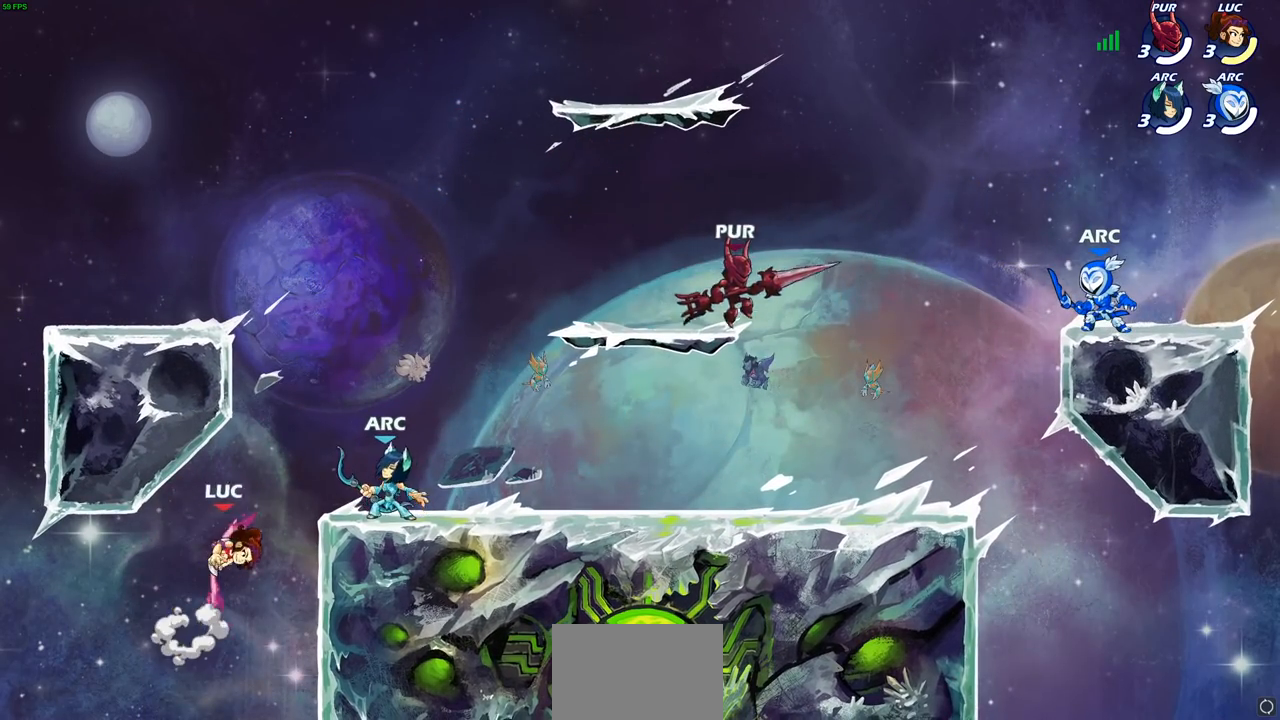
{"buttons": [], "left_stick": "left", "right_stick": "center", "events": [[67, "SQUARE", "up"], [267, "left_stick", "left"]]}
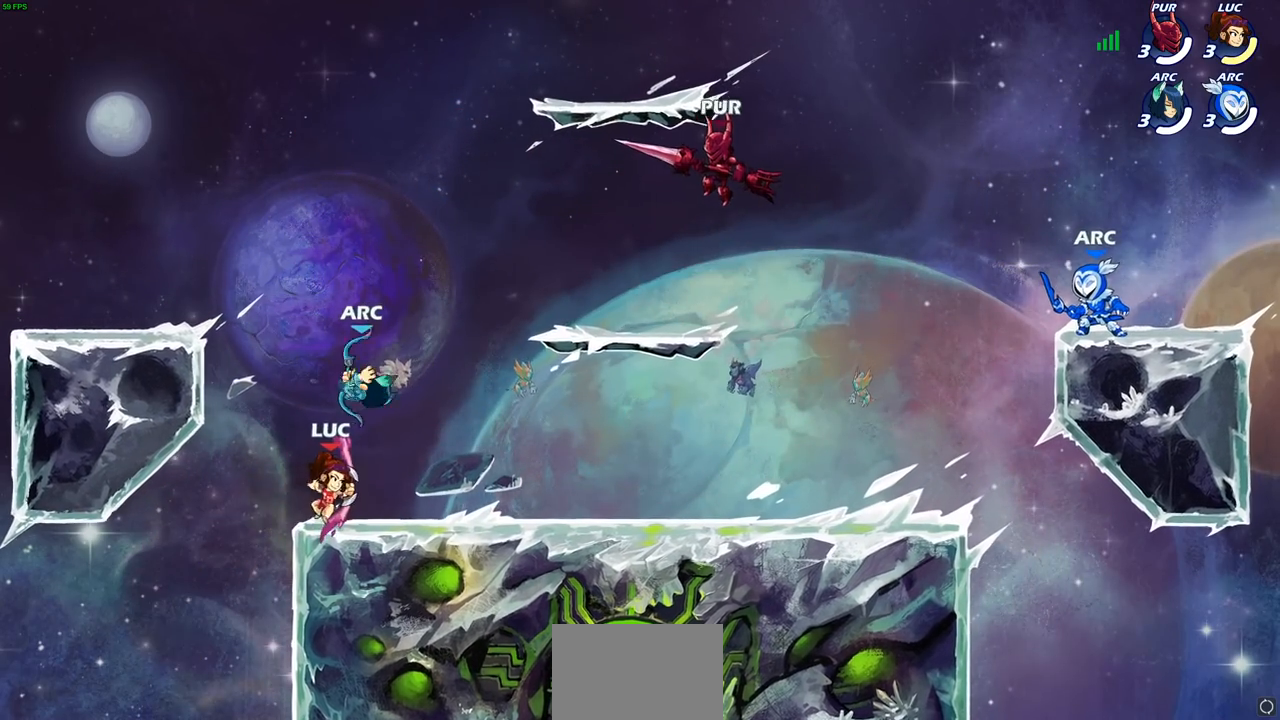
{"buttons": [], "left_stick": "center", "right_stick": "center", "events": [[150, "L1", "down"], [183, "left_stick", "up-right"], [233, "L1", "up"], [300, "left_stick", "center"], [367, "SQUARE", "down"], [483, "SQUARE", "up"]]}
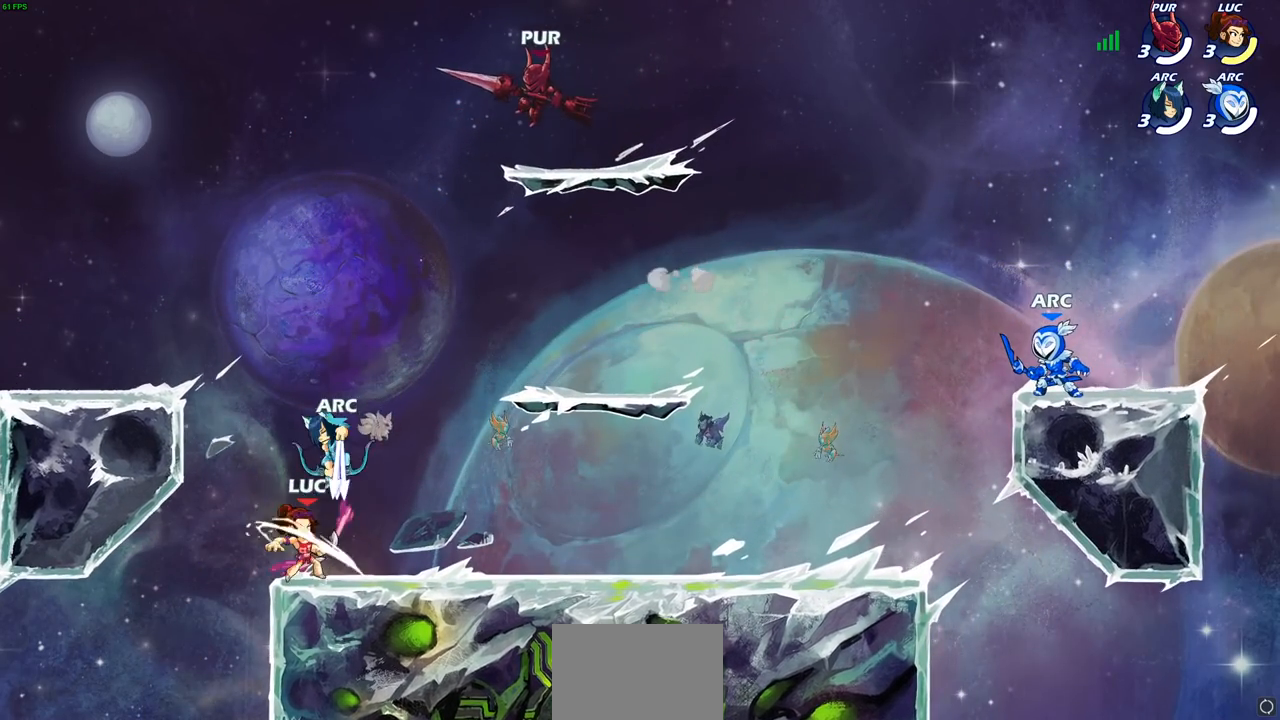
{"buttons": ["SQUARE"], "left_stick": "down", "right_stick": "center", "events": [[400, "left_stick", "down"], [467, "SQUARE", "down"]]}
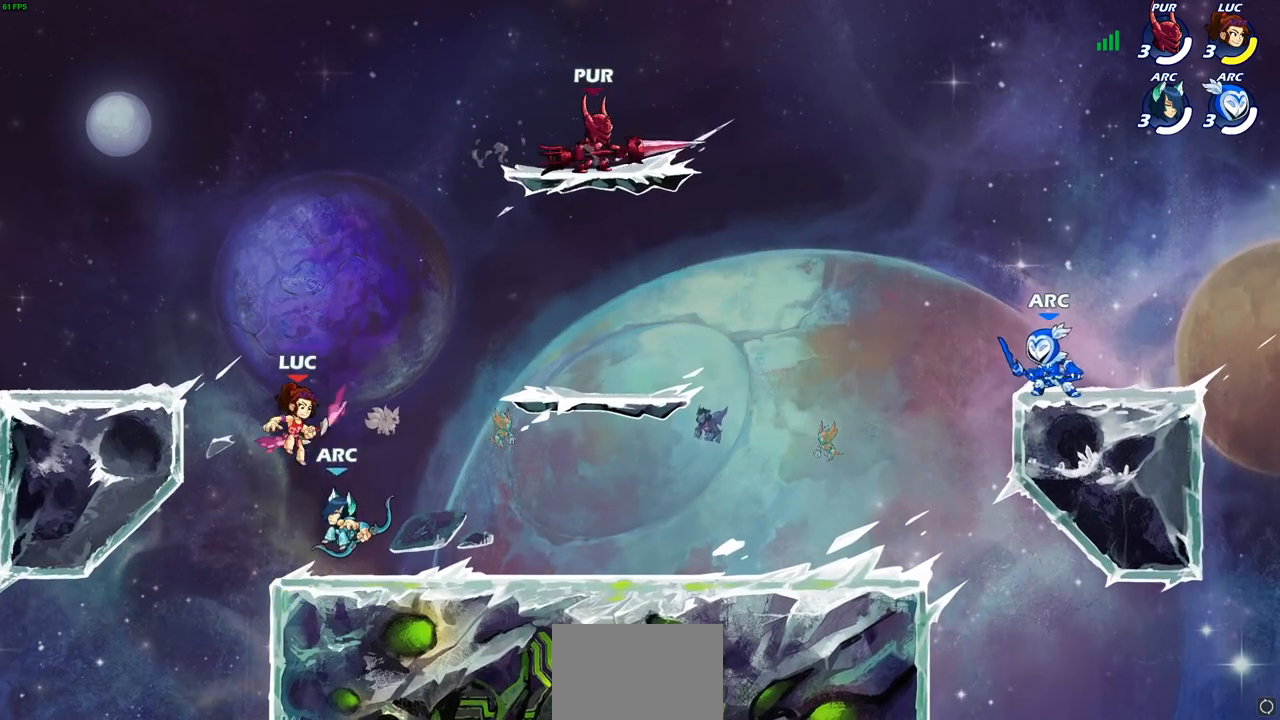
{"buttons": [], "left_stick": "left", "right_stick": "center", "events": [[33, "left_stick", "down-left"], [67, "SQUARE", "up"], [267, "left_stick", "center"], [483, "left_stick", "left"]]}
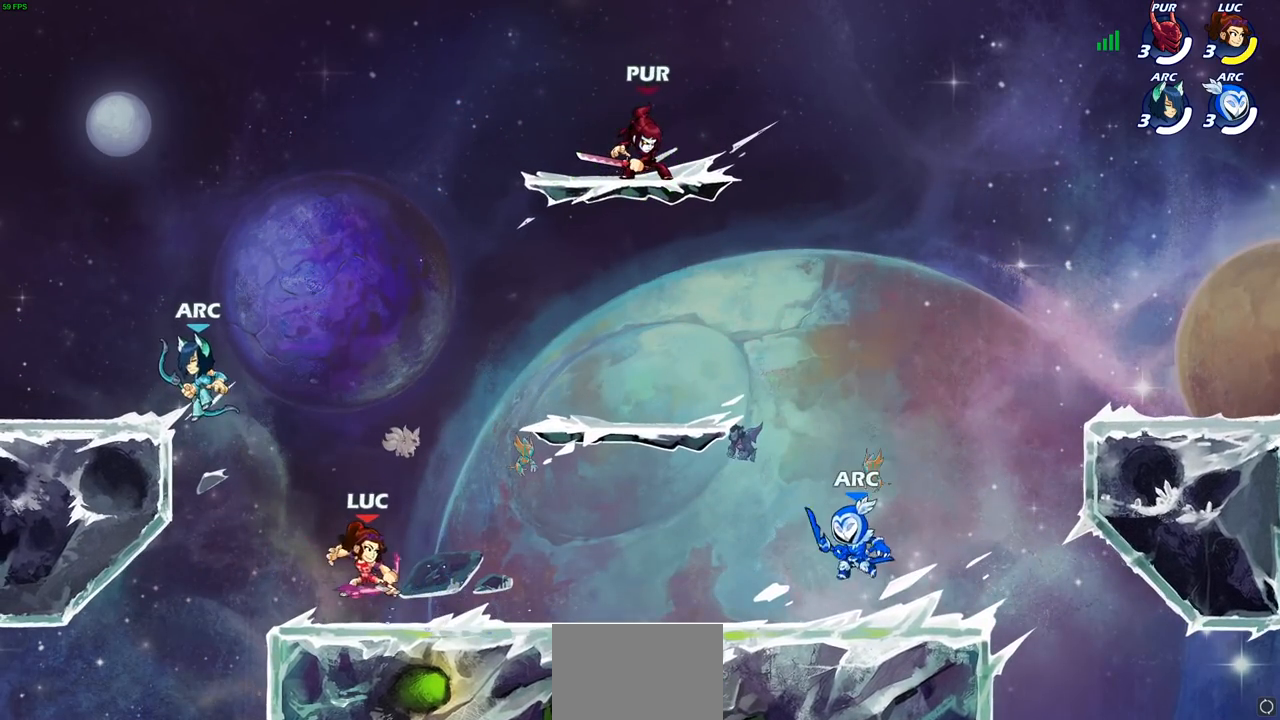
{"buttons": [], "left_stick": "center", "right_stick": "center", "events": [[117, "CROSS", "down"], [133, "left_stick", "up-left"], [183, "CIRCLE", "down"], [183, "CROSS", "up"], [267, "left_stick", "center"], [317, "CIRCLE", "up"]]}
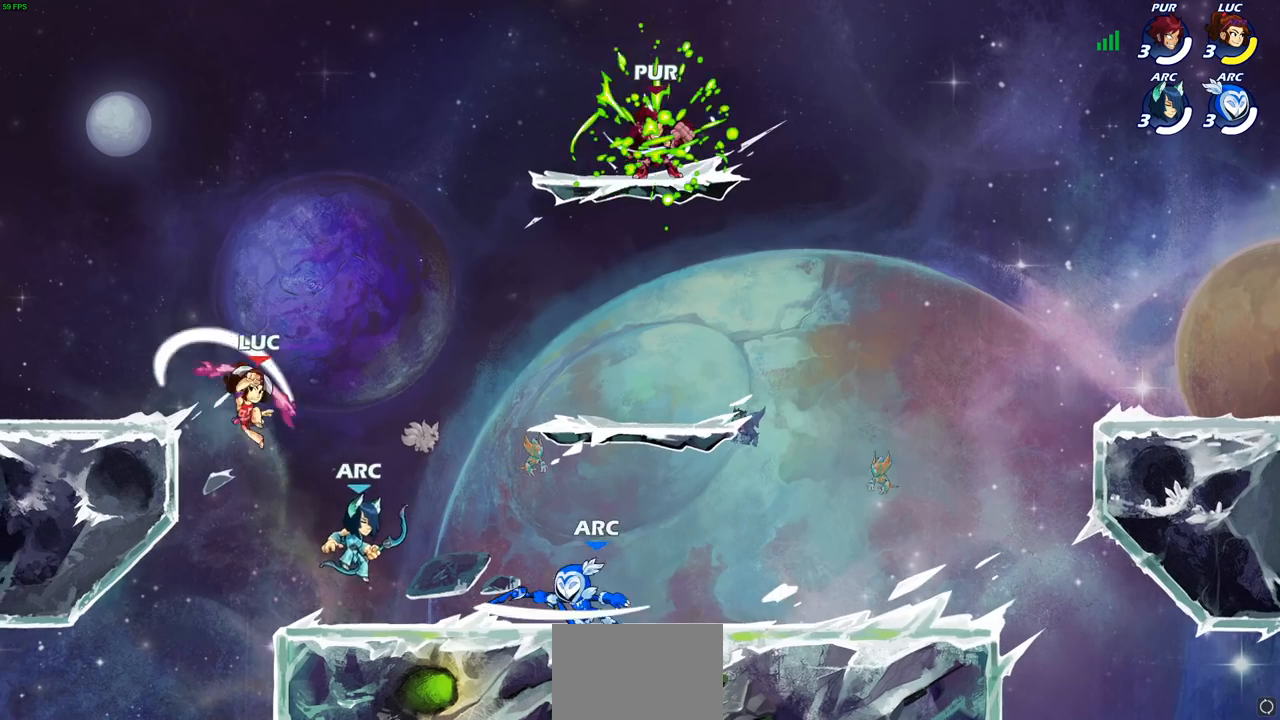
{"buttons": [], "left_stick": "down-left", "right_stick": "center", "events": [[167, "left_stick", "left"], [350, "left_stick", "down-left"]]}
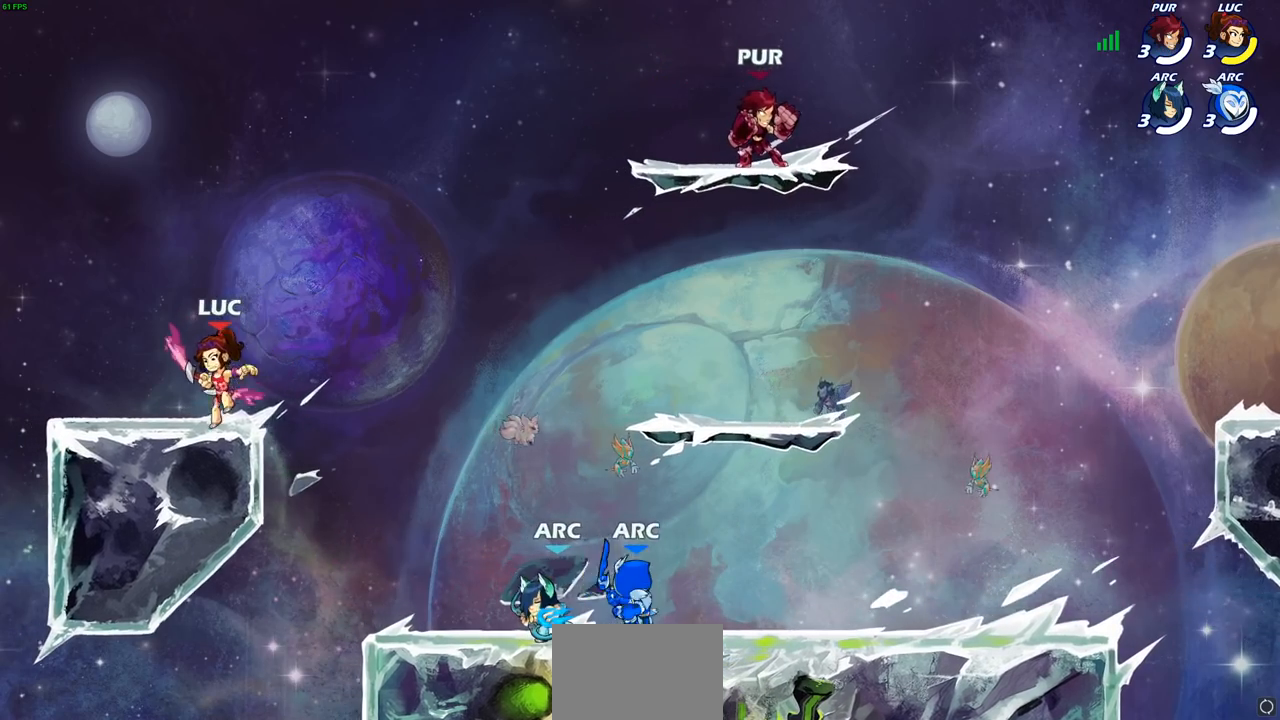
{"buttons": [], "left_stick": "up-right", "right_stick": "center", "events": [[50, "left_stick", "right"], [217, "left_stick", "down-left"], [317, "left_stick", "up-left"], [400, "left_stick", "up-right"]]}
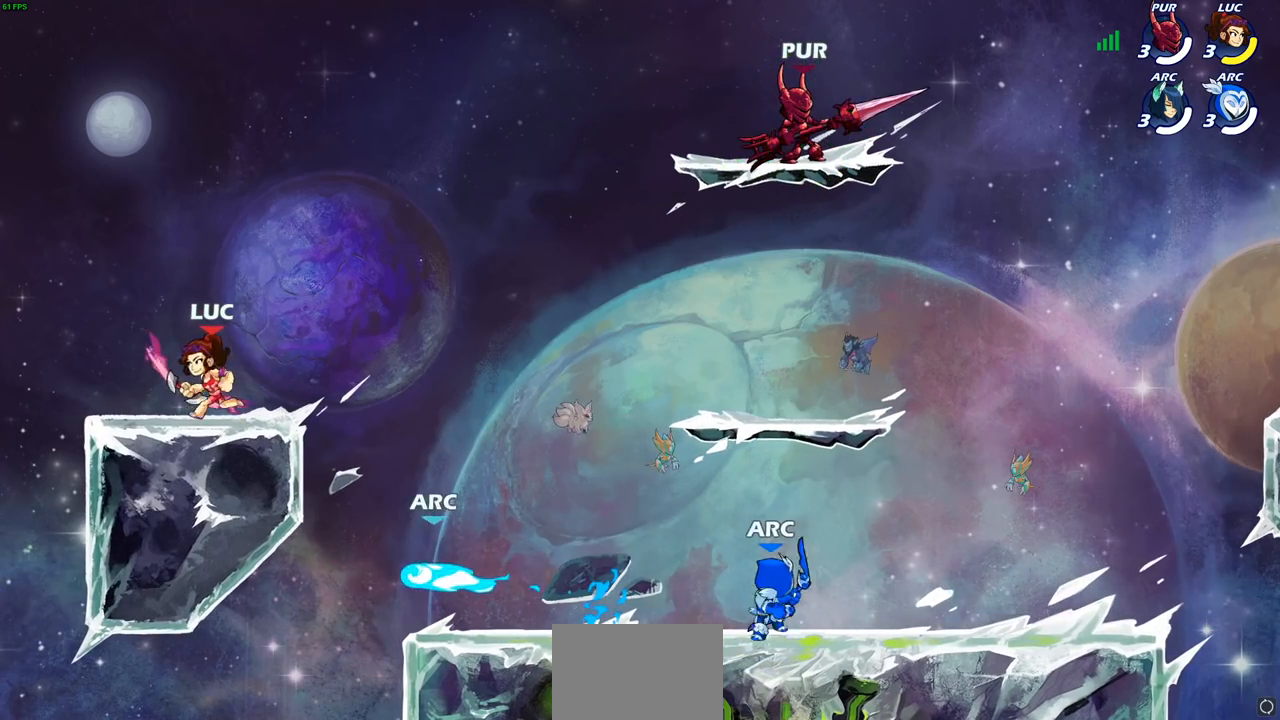
{"buttons": [], "left_stick": "right", "right_stick": "center", "events": [[50, "left_stick", "up-left"], [200, "left_stick", "right"]]}
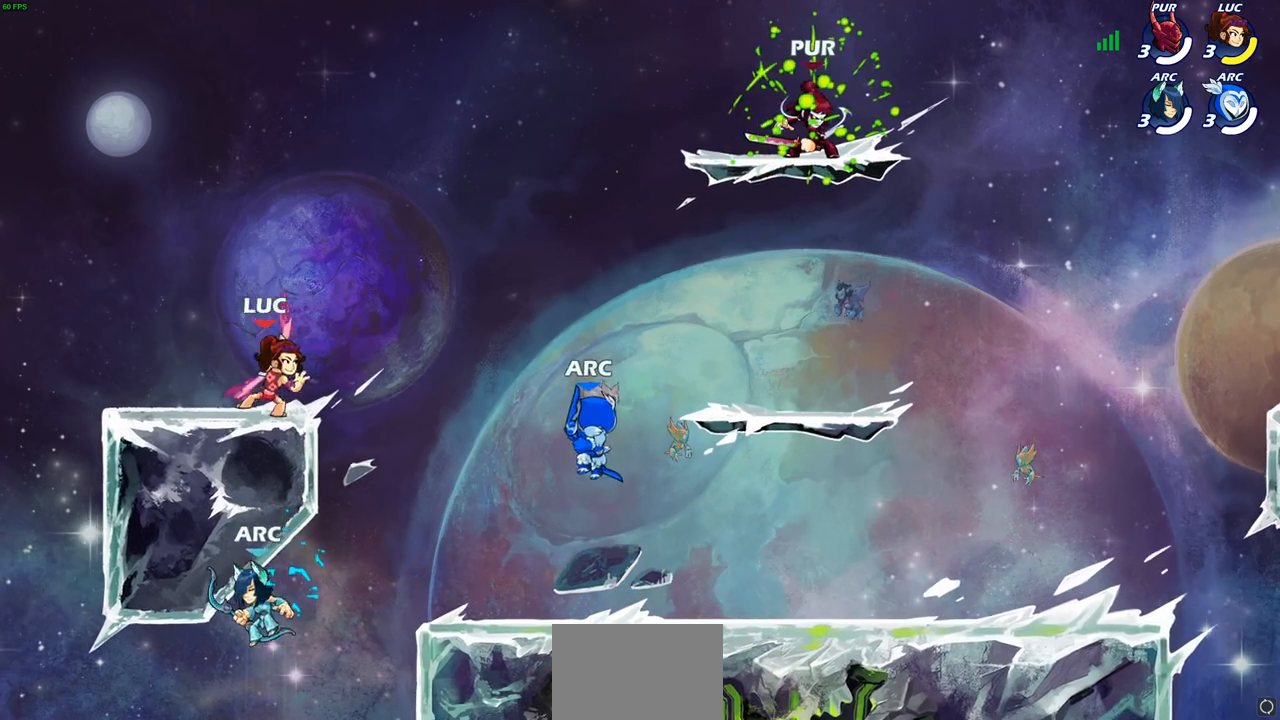
{"buttons": ["CIRCLE"], "left_stick": "down-left", "right_stick": "center", "events": [[83, "left_stick", "down-left"], [183, "CIRCLE", "down"]]}
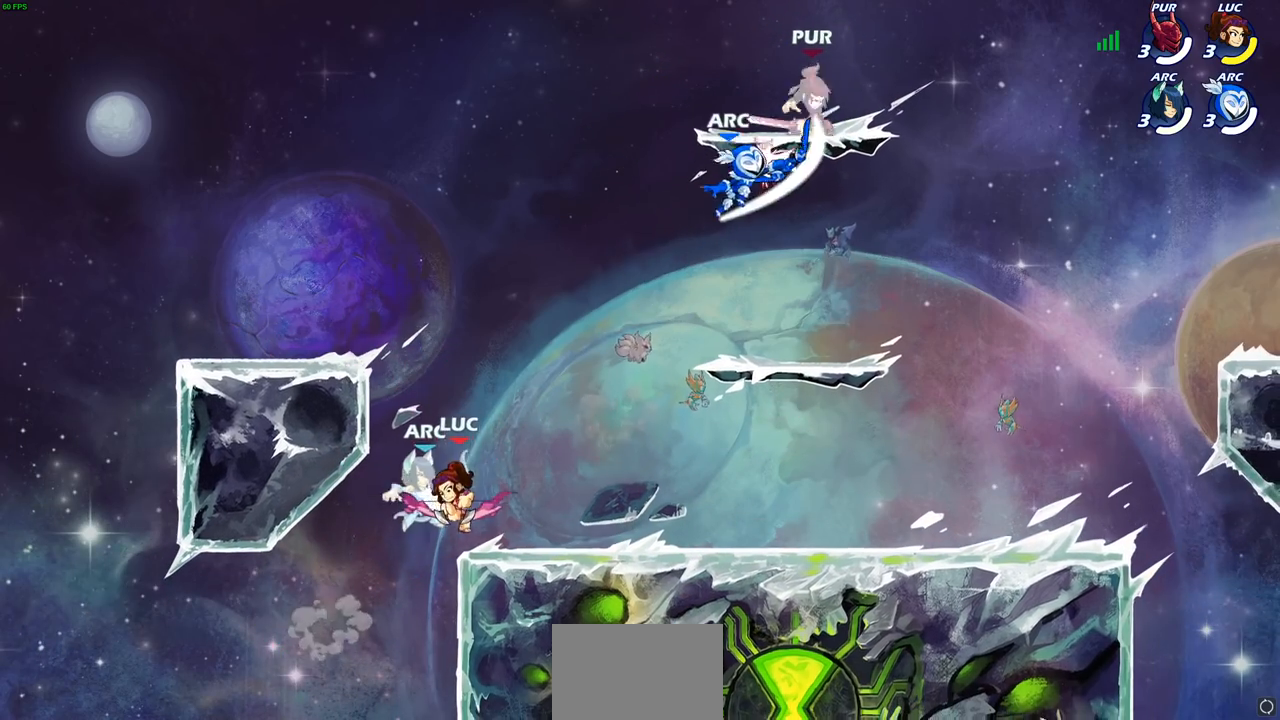
{"buttons": [], "left_stick": "left", "right_stick": "center", "events": [[33, "left_stick", "center"], [50, "CIRCLE", "up"], [417, "left_stick", "left"]]}
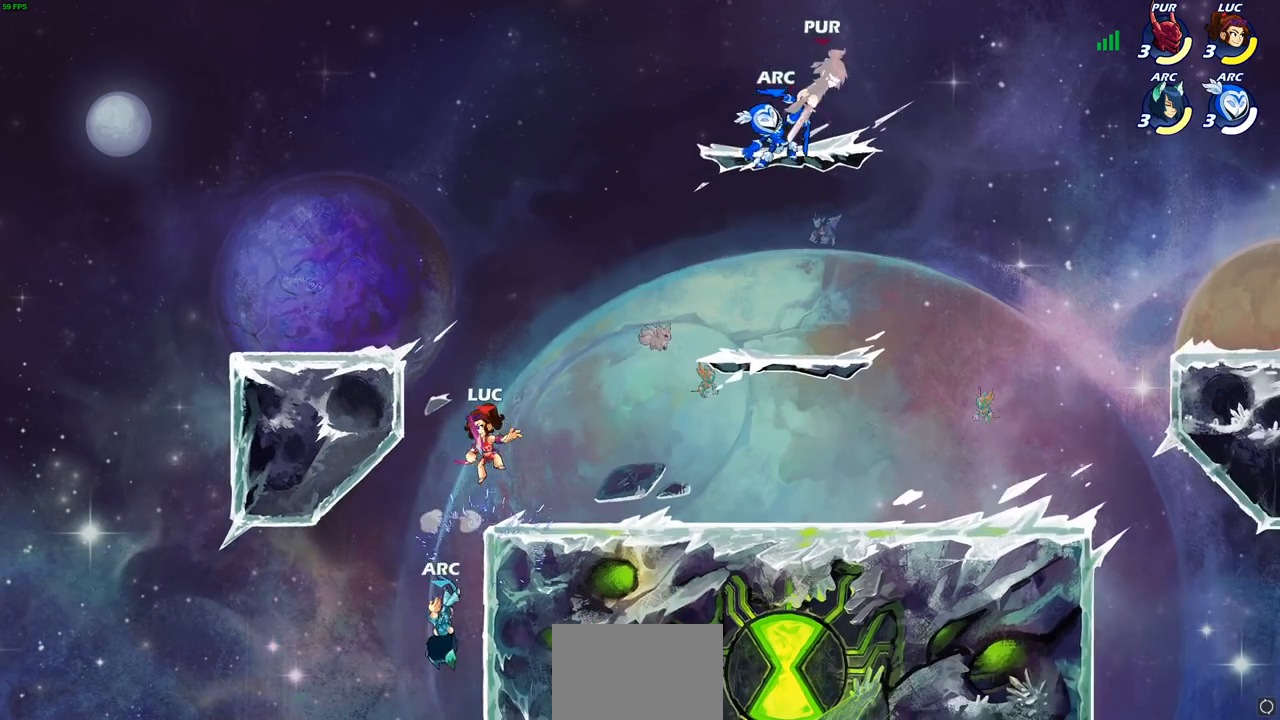
{"buttons": [], "left_stick": "center", "right_stick": "center", "events": [[183, "CIRCLE", "down"], [200, "left_stick", "down"], [367, "left_stick", "center"], [417, "CIRCLE", "up"]]}
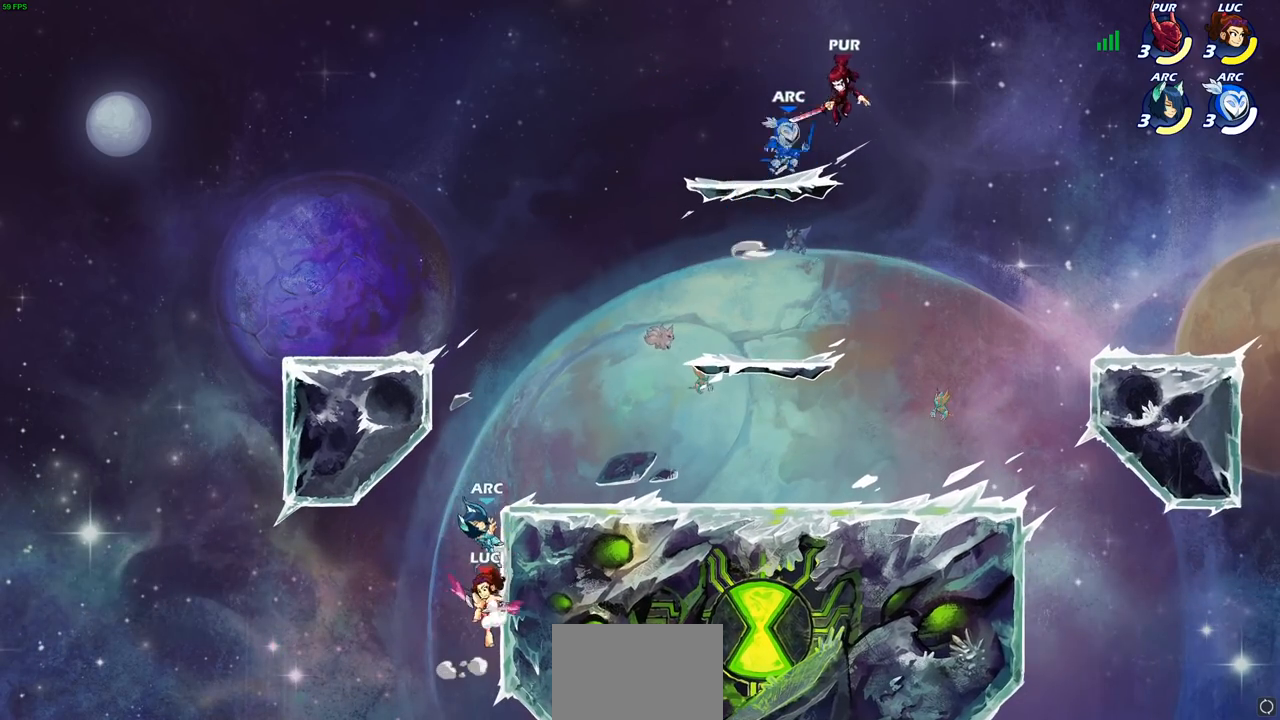
{"buttons": ["CROSS"], "left_stick": "left", "right_stick": "center", "events": [[350, "left_stick", "left"], [500, "CROSS", "down"]]}
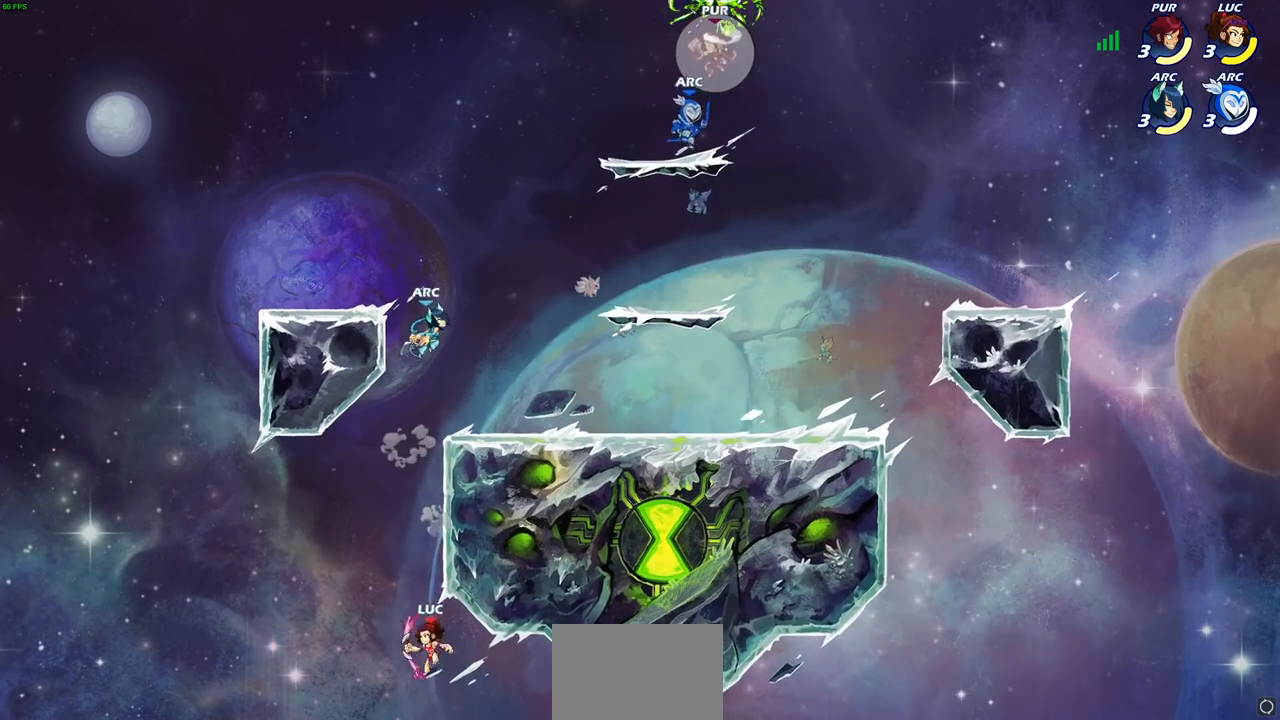
{"buttons": [], "left_stick": "up-left", "right_stick": "center", "events": [[67, "left_stick", "up"], [117, "CROSS", "up"], [117, "left_stick", "up-right"], [183, "CROSS", "down"], [417, "CROSS", "up"], [467, "left_stick", "up-left"]]}
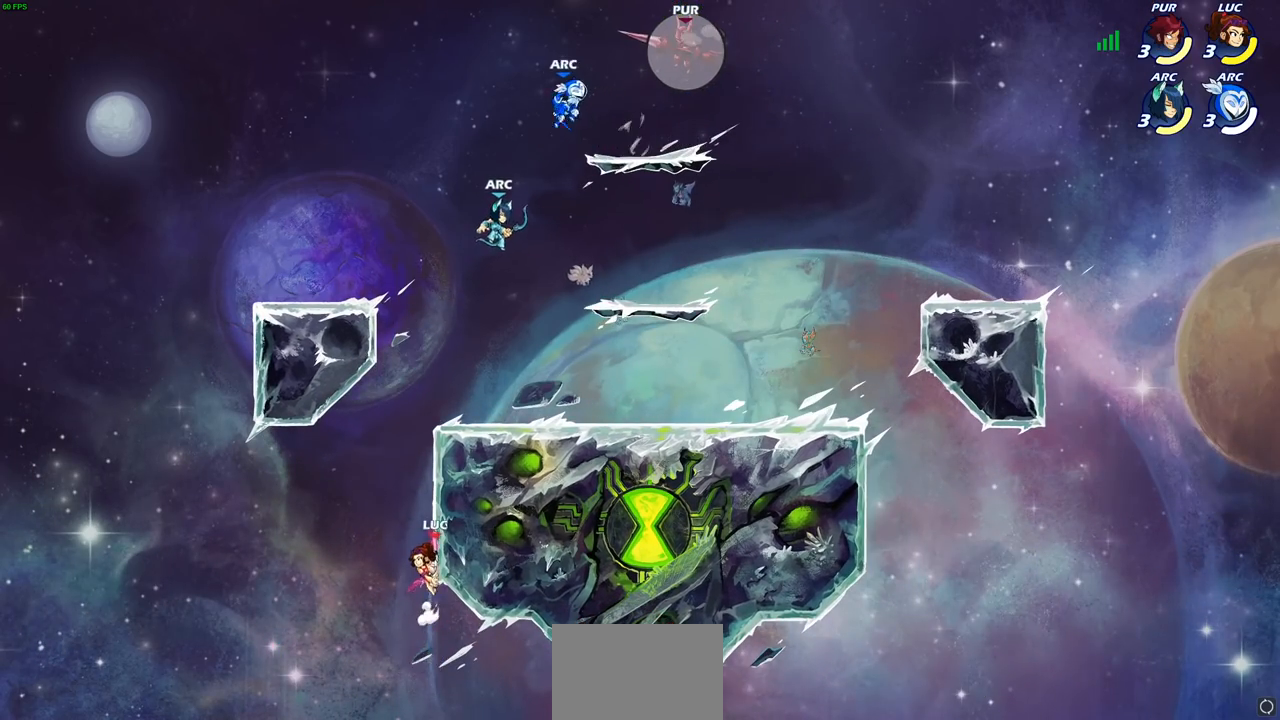
{"buttons": ["CROSS"], "left_stick": "up-right", "right_stick": "center", "events": [[17, "CROSS", "down"], [100, "left_stick", "up-right"], [133, "CROSS", "up"], [267, "CROSS", "down"], [417, "CROSS", "up"], [467, "CROSS", "down"]]}
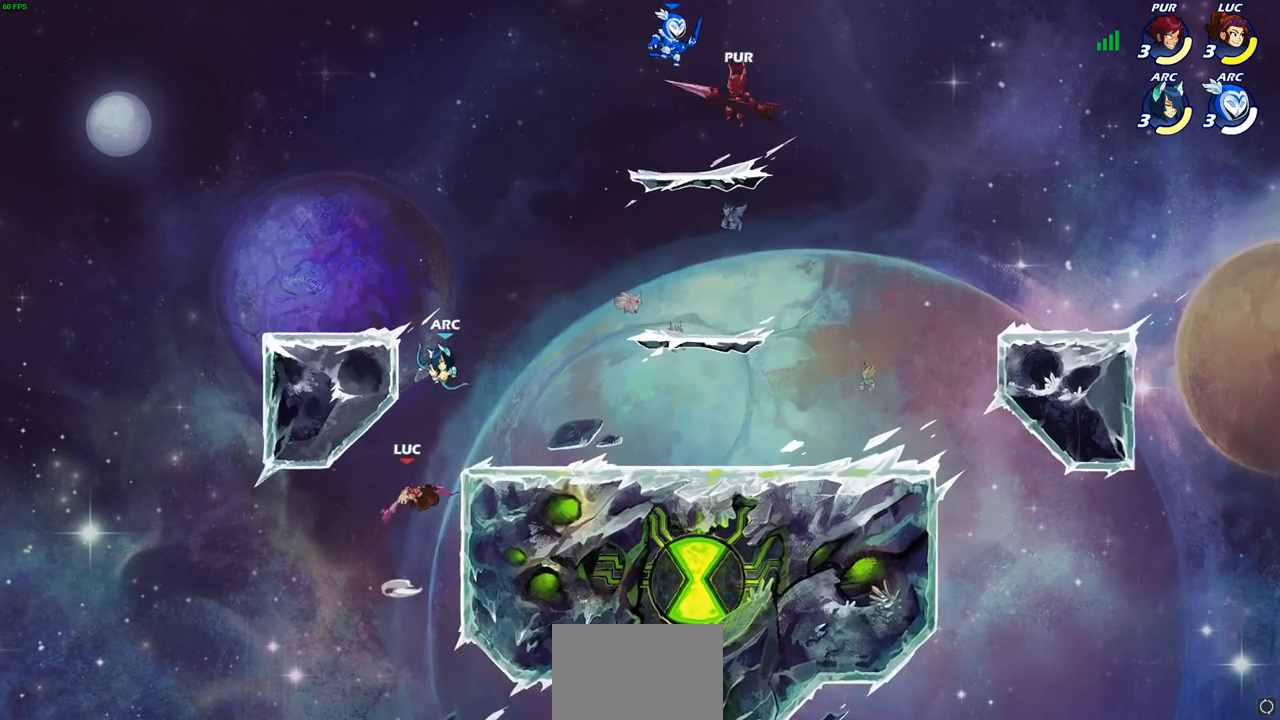
{"buttons": [], "left_stick": "center", "right_stick": "center", "events": [[50, "left_stick", "center"], [67, "CROSS", "up"], [100, "R2", "down"], [300, "R1", "down"], [317, "left_stick", "down"], [450, "R1", "up"], [467, "R2", "up"], [483, "left_stick", "center"]]}
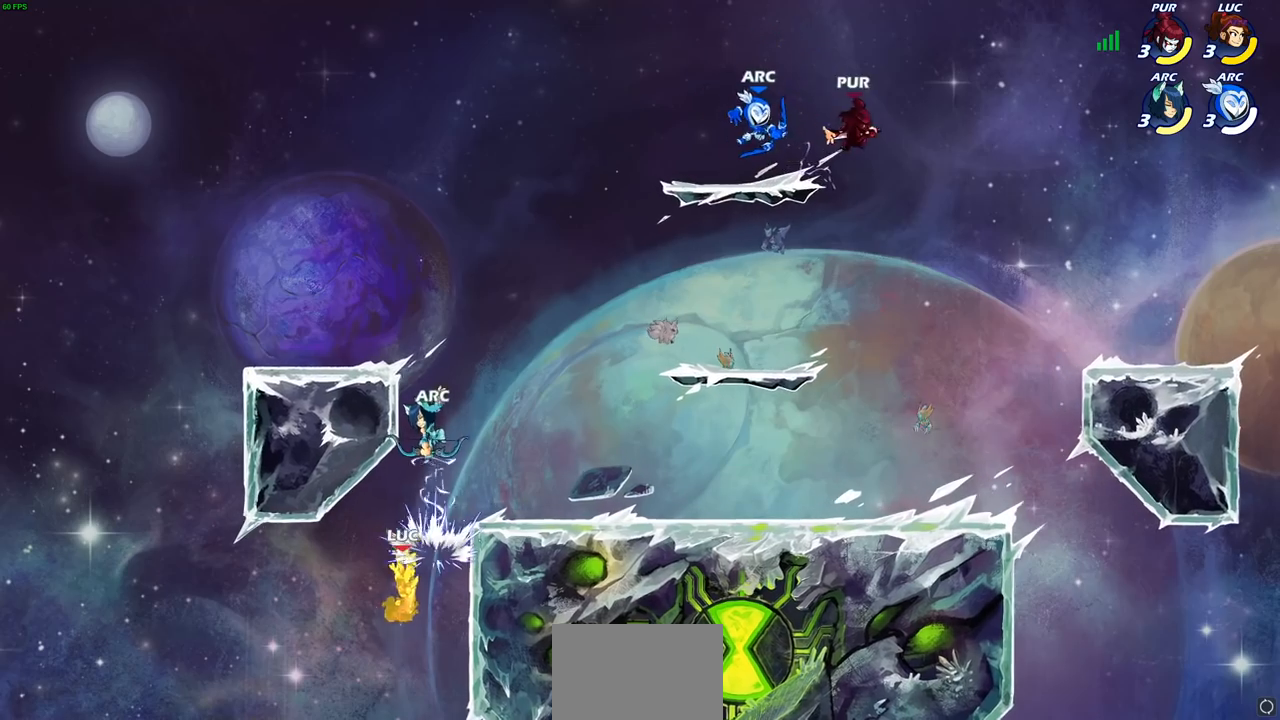
{"buttons": [], "left_stick": "up-left", "right_stick": "center", "events": [[183, "left_stick", "up-left"], [350, "CROSS", "down"], [500, "CROSS", "up"]]}
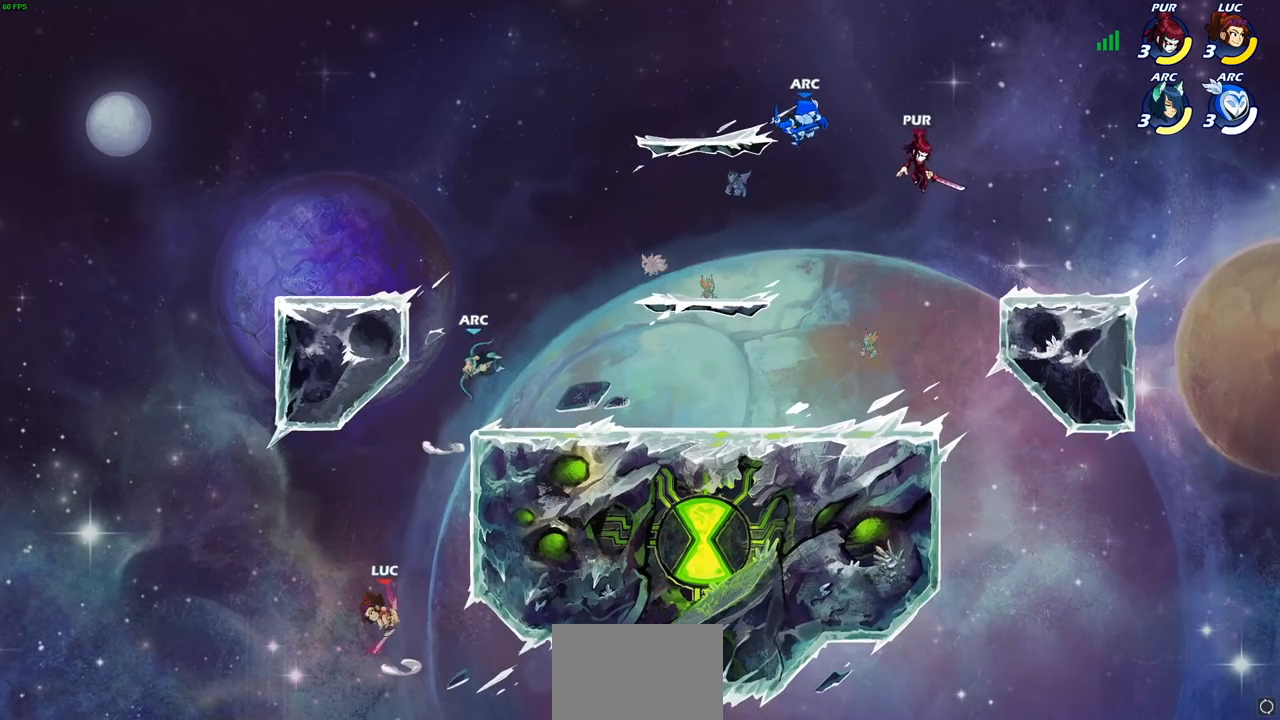
{"buttons": [], "left_stick": "right", "right_stick": "center", "events": [[17, "CIRCLE", "down"], [33, "left_stick", "up-right"], [167, "CIRCLE", "up"], [267, "left_stick", "center"], [450, "left_stick", "right"]]}
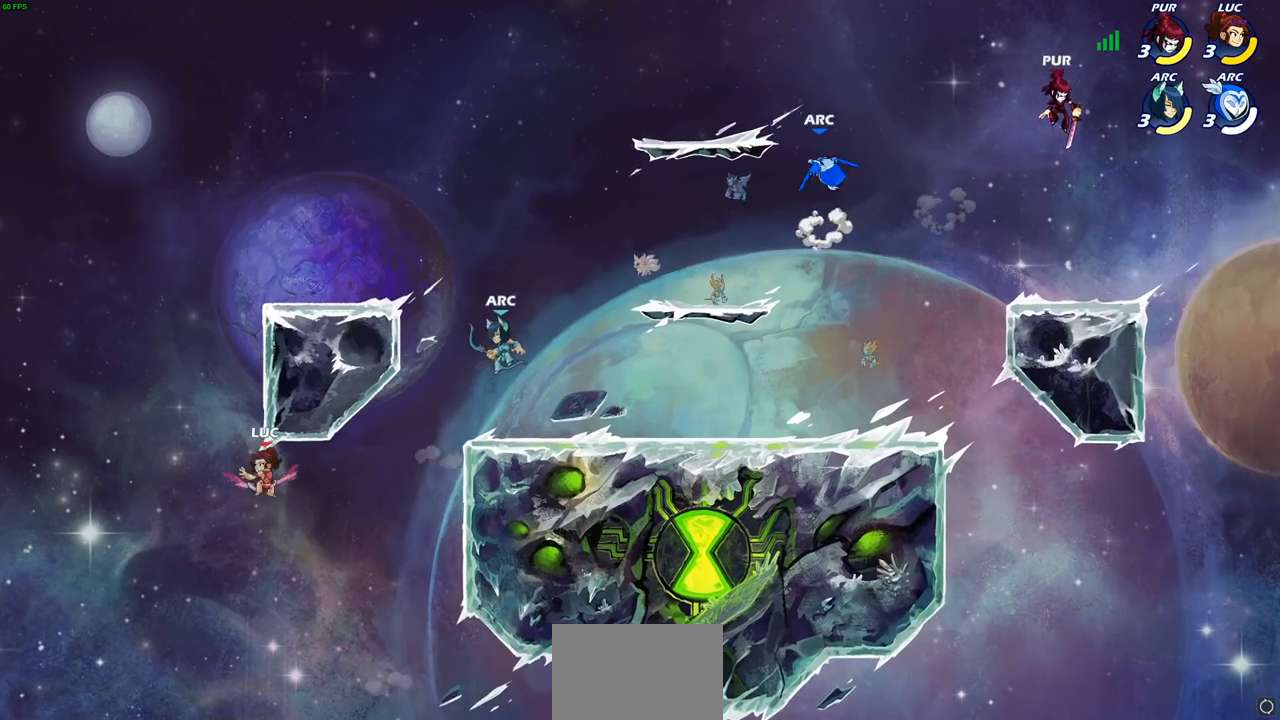
{"buttons": [], "left_stick": "right", "right_stick": "center", "events": []}
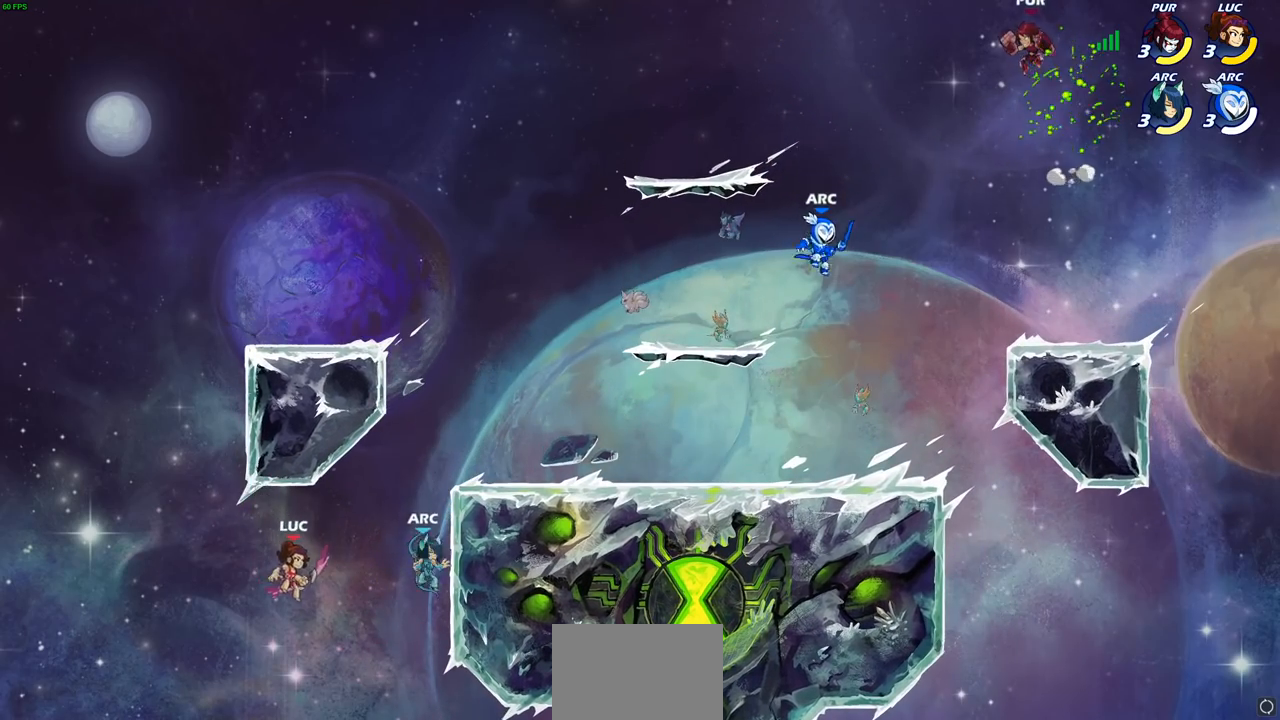
{"buttons": [], "left_stick": "right", "right_stick": "center", "events": [[117, "R1", "down"], [117, "R2", "down"], [150, "CIRCLE", "down"], [217, "R1", "up"], [267, "CIRCLE", "up"], [283, "R2", "up"], [367, "CIRCLE", "down"], [367, "R2", "down"], [500, "CIRCLE", "up"], [500, "R2", "up"]]}
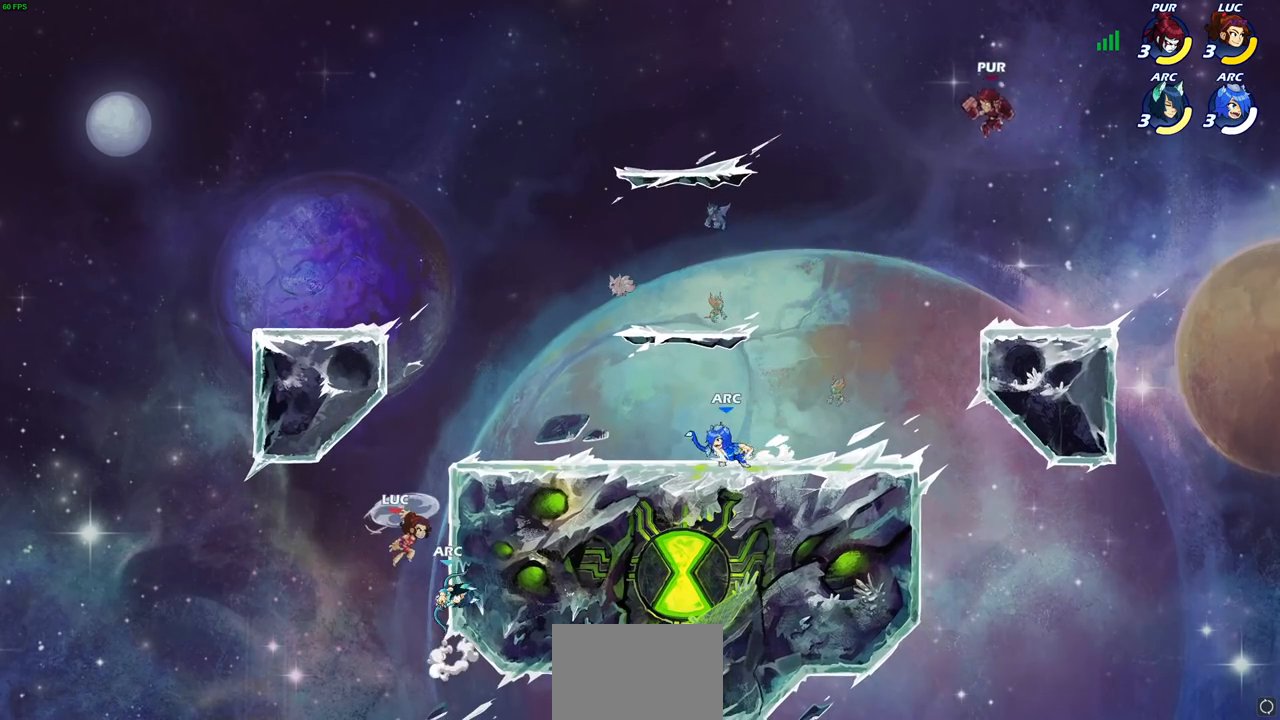
{"buttons": [], "left_stick": "right", "right_stick": "center", "events": []}
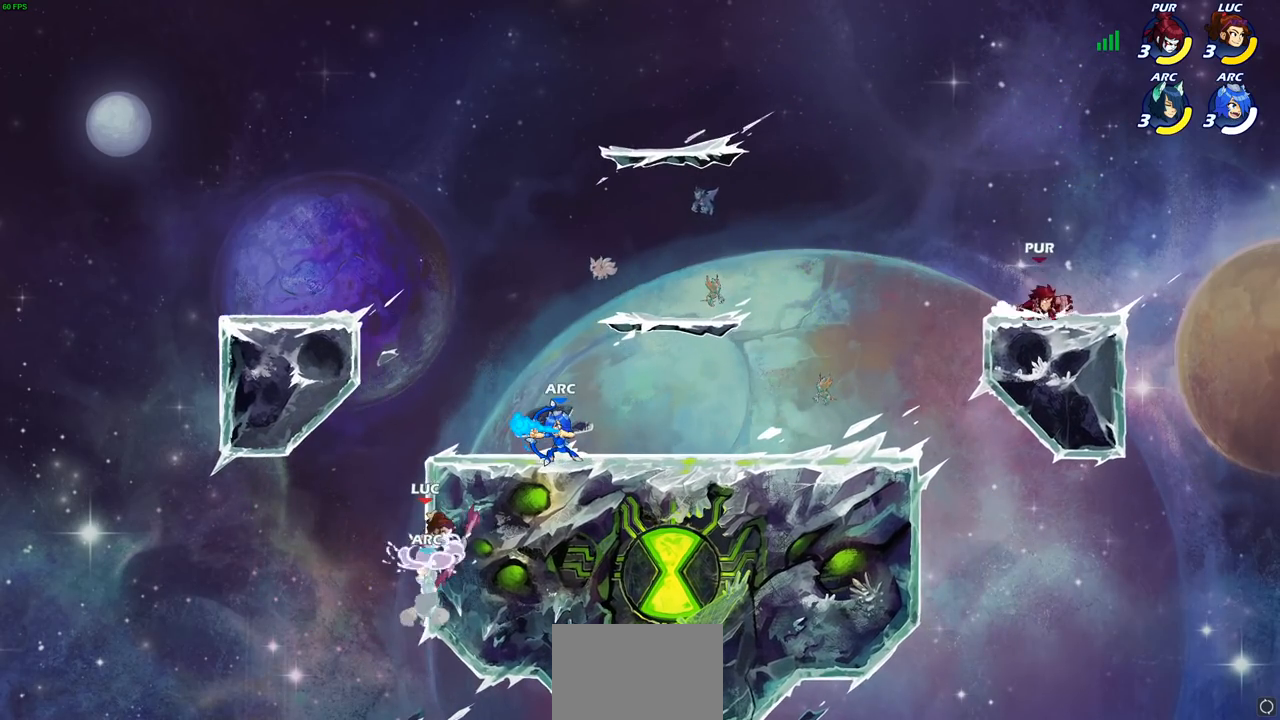
{"buttons": [], "left_stick": "up-left", "right_stick": "center", "events": [[350, "CROSS", "down"], [433, "left_stick", "up-left"], [500, "CROSS", "up"]]}